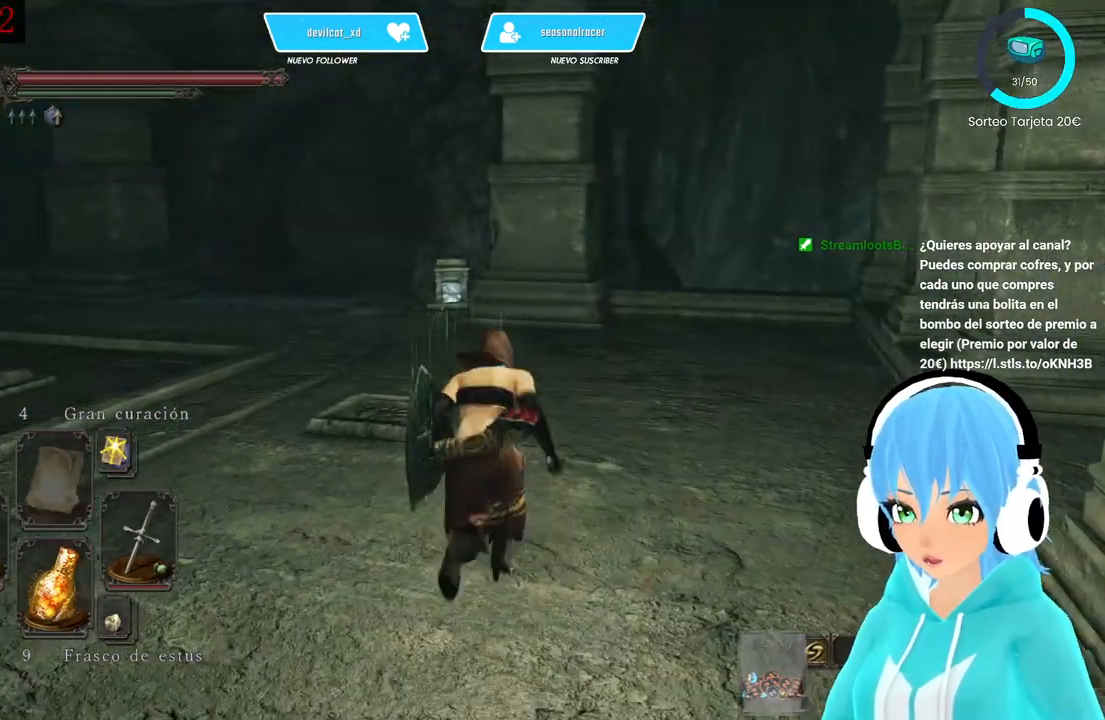
Gameplay with a controller (Xbox layout); each line is a JSON object with the inputs held at the frame after it. "events" lists button and stick changes between this image and that frame as [ms after this image, input, new state], when the widget could be followed in between.
{"buttons": ["B"], "left_stick": "up", "right_stick": "center", "events": []}
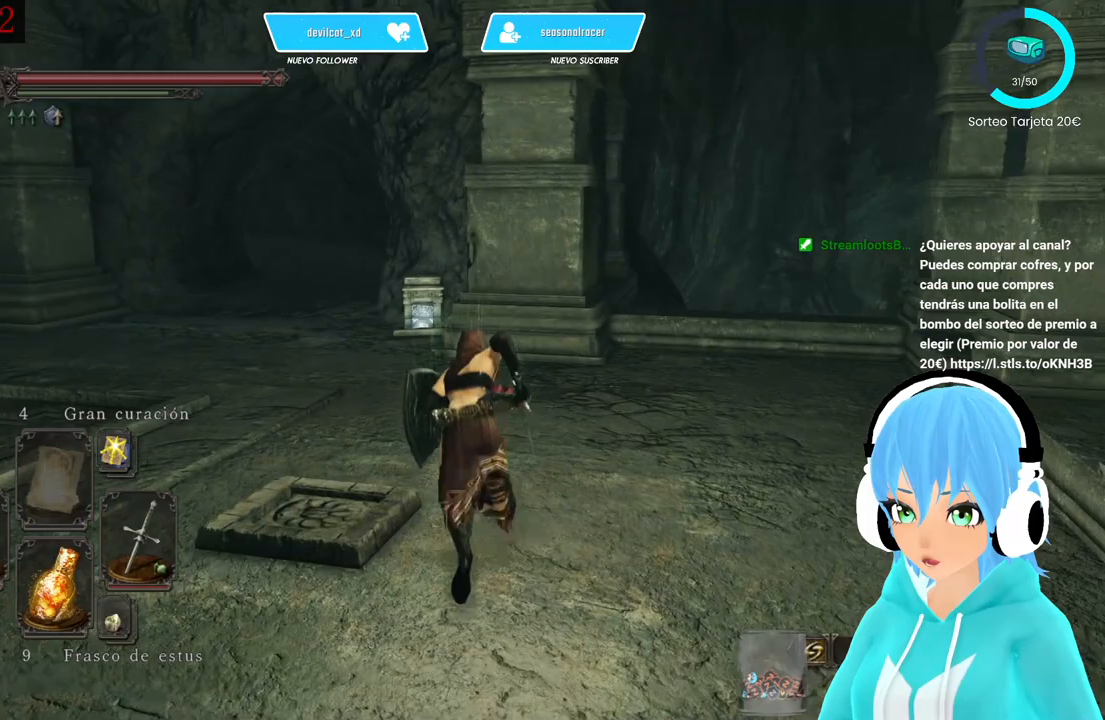
{"buttons": ["B"], "left_stick": "up", "right_stick": "center", "events": []}
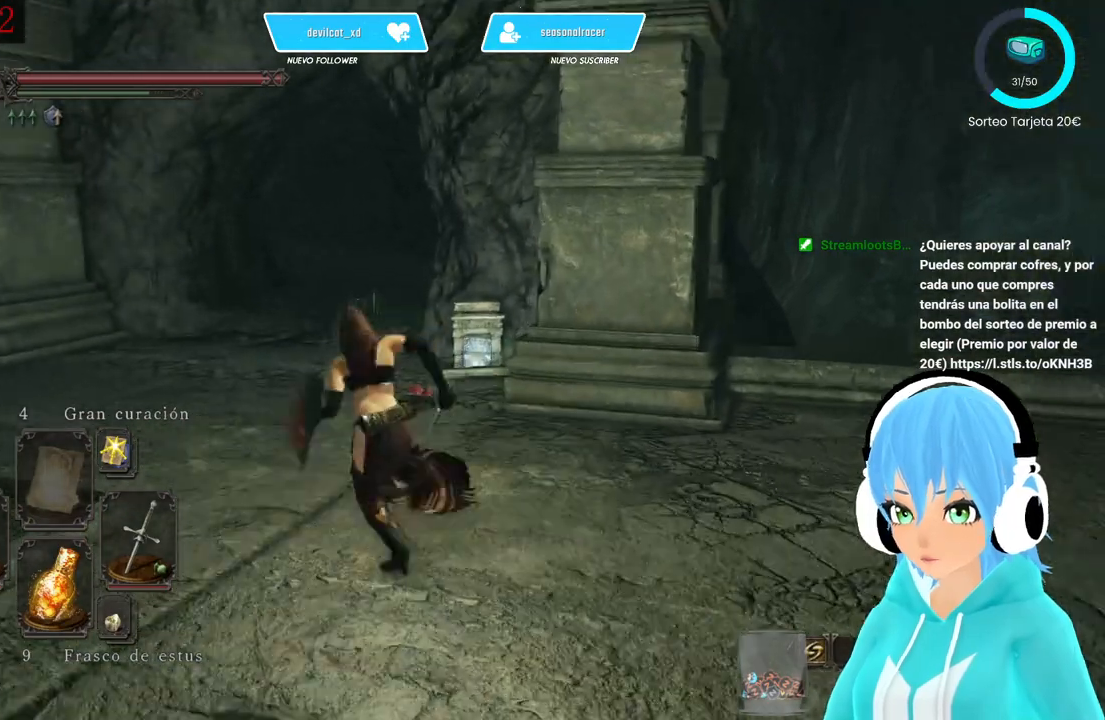
{"buttons": ["B"], "left_stick": "up", "right_stick": "center", "events": []}
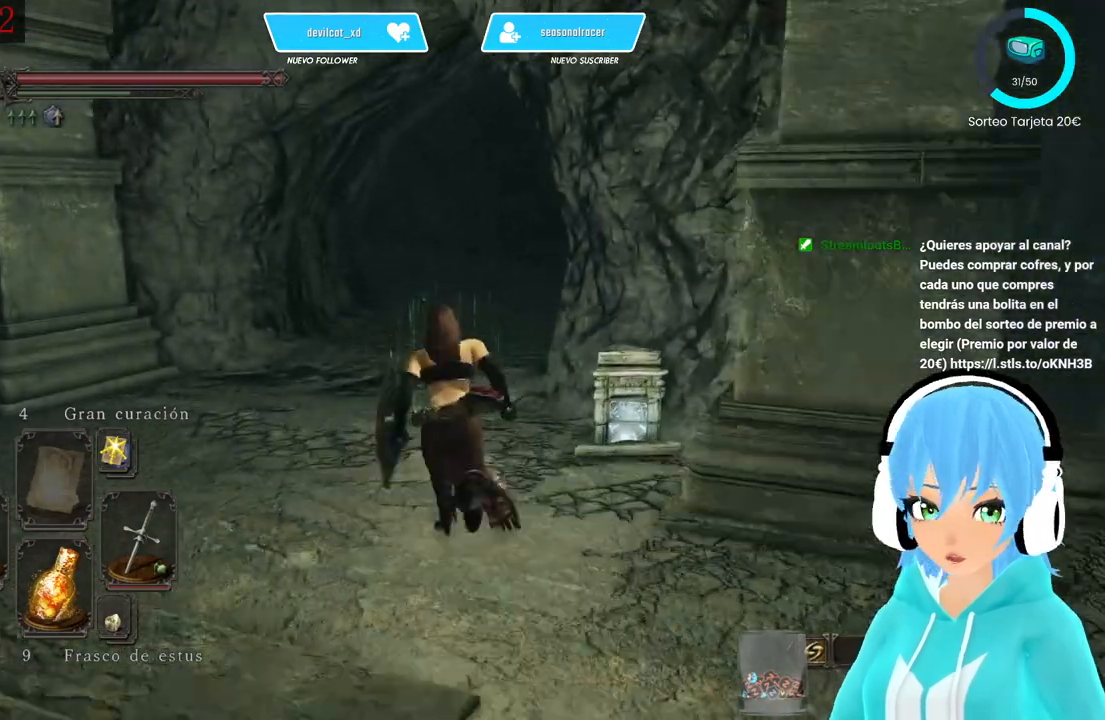
{"buttons": ["B"], "left_stick": "up", "right_stick": "center", "events": []}
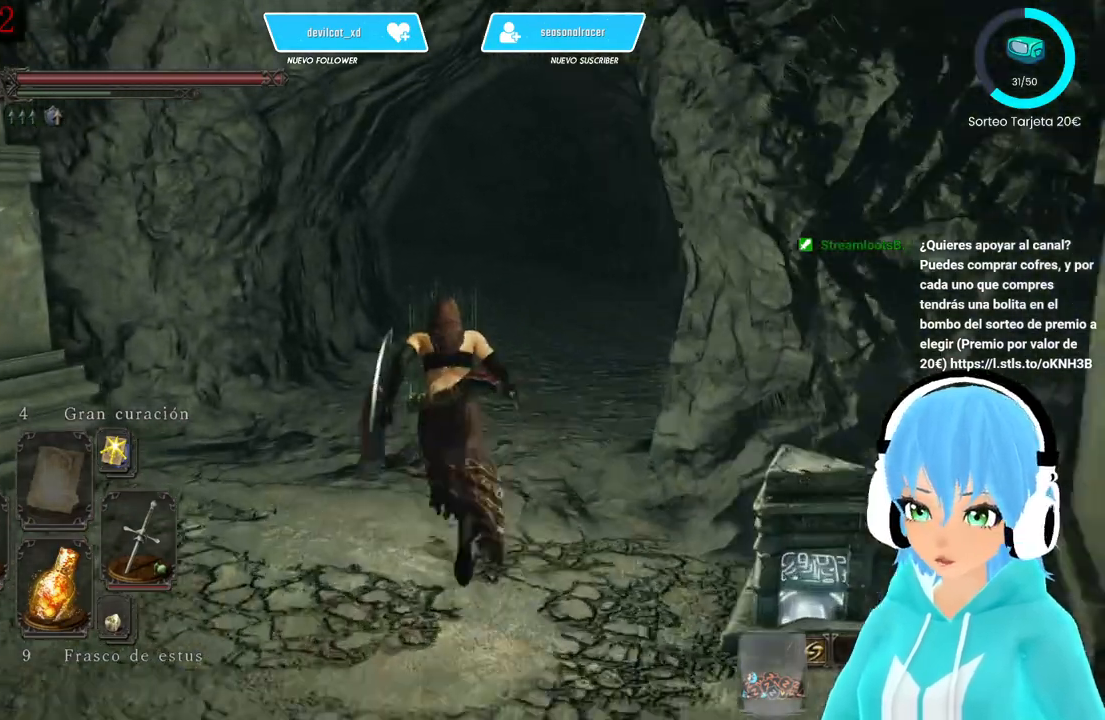
{"buttons": ["B"], "left_stick": "up", "right_stick": "center", "events": []}
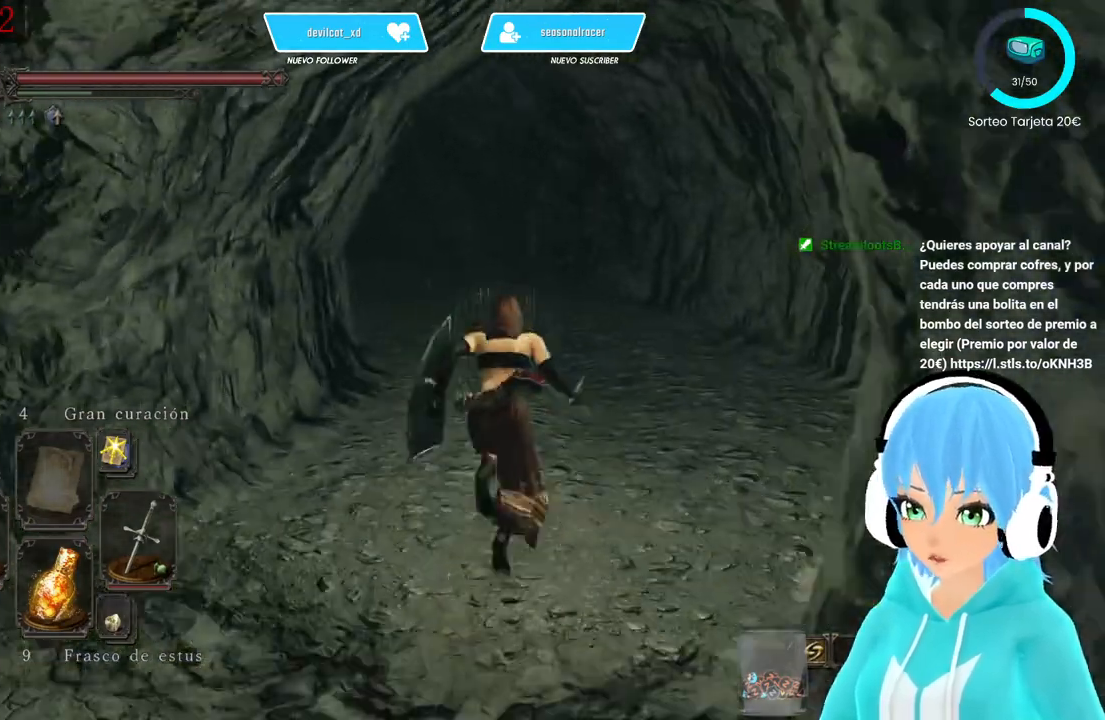
{"buttons": [], "left_stick": "up", "right_stick": "center", "events": [[83, "B", "up"]]}
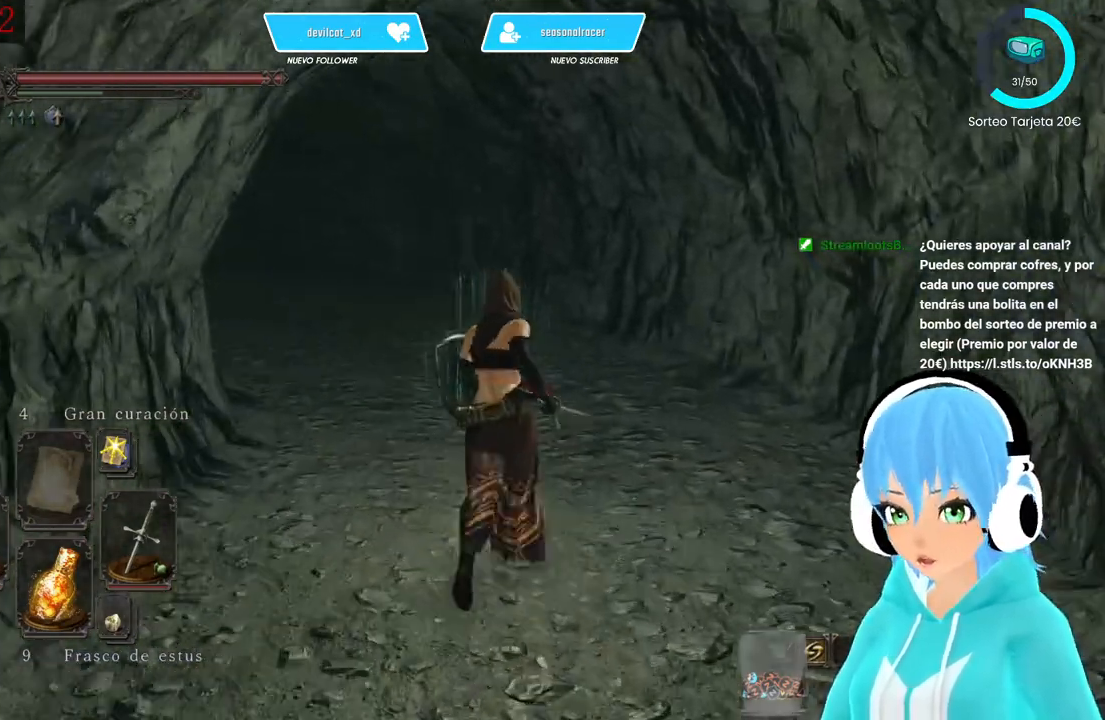
{"buttons": [], "left_stick": "up", "right_stick": "left", "events": [[417, "right_stick", "left"]]}
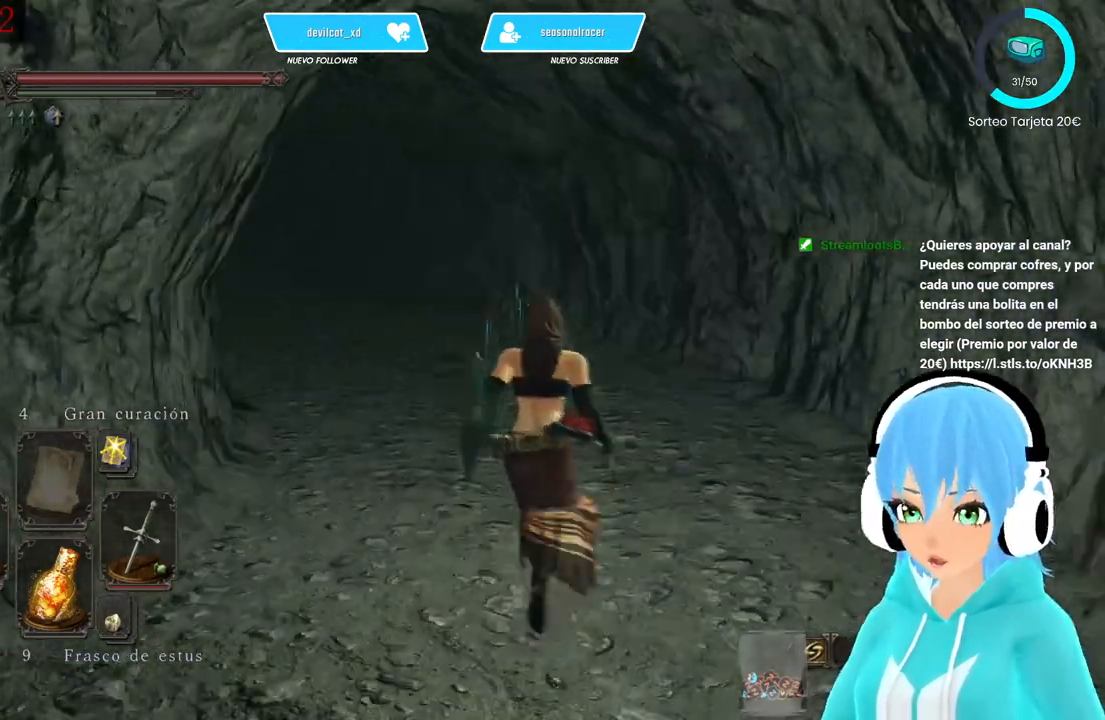
{"buttons": [], "left_stick": "up", "right_stick": "left", "events": []}
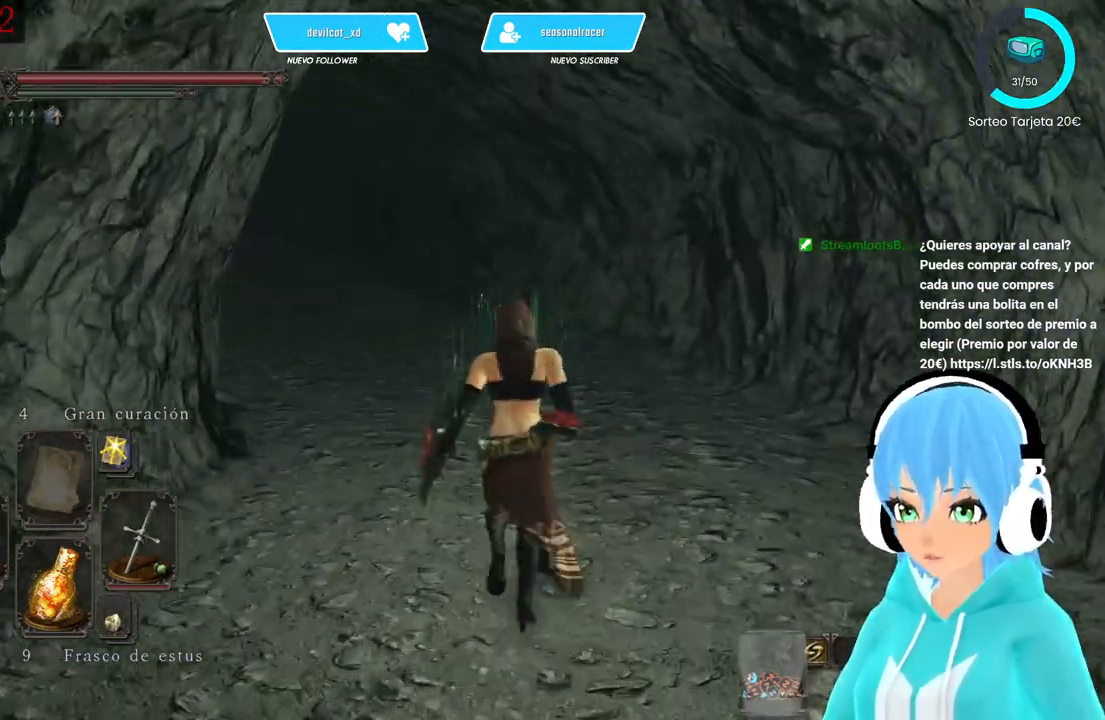
{"buttons": ["B"], "left_stick": "up", "right_stick": "left", "events": [[83, "B", "down"]]}
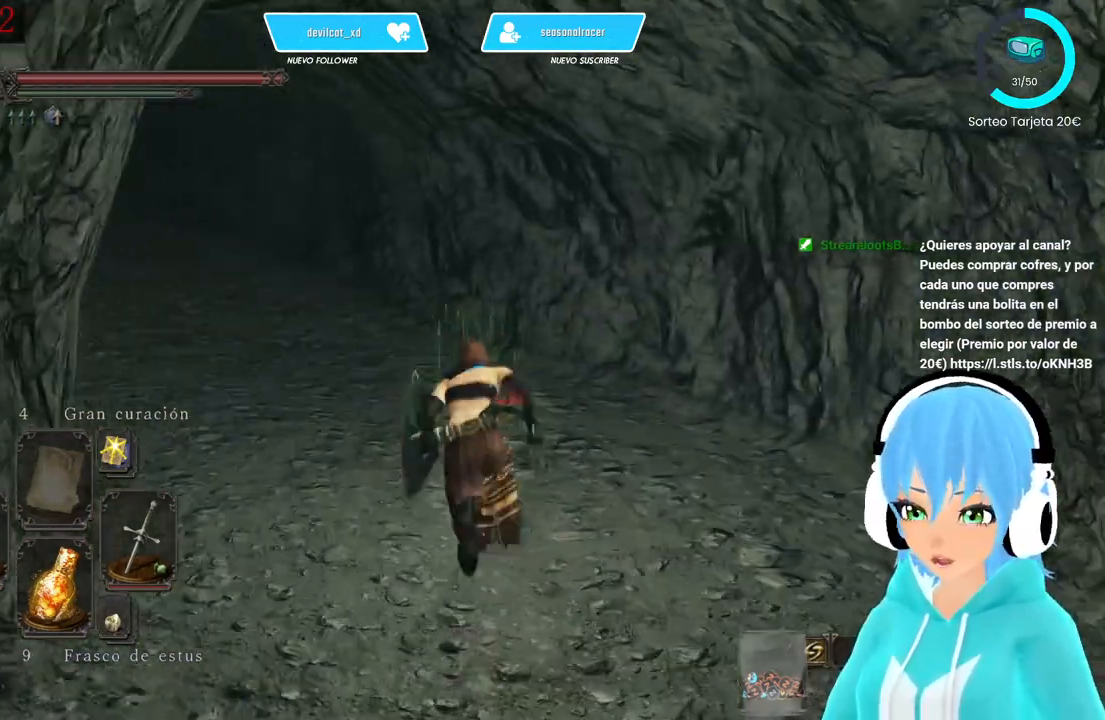
{"buttons": [], "left_stick": "up", "right_stick": "left", "events": [[333, "B", "up"]]}
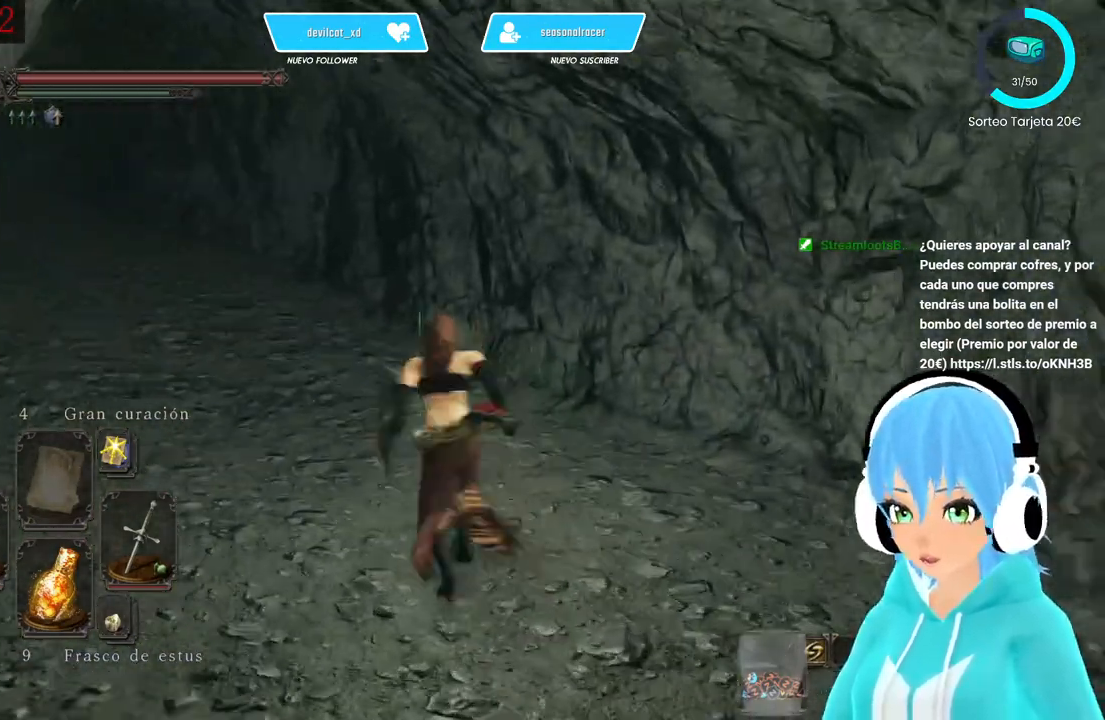
{"buttons": [], "left_stick": "up", "right_stick": "left", "events": []}
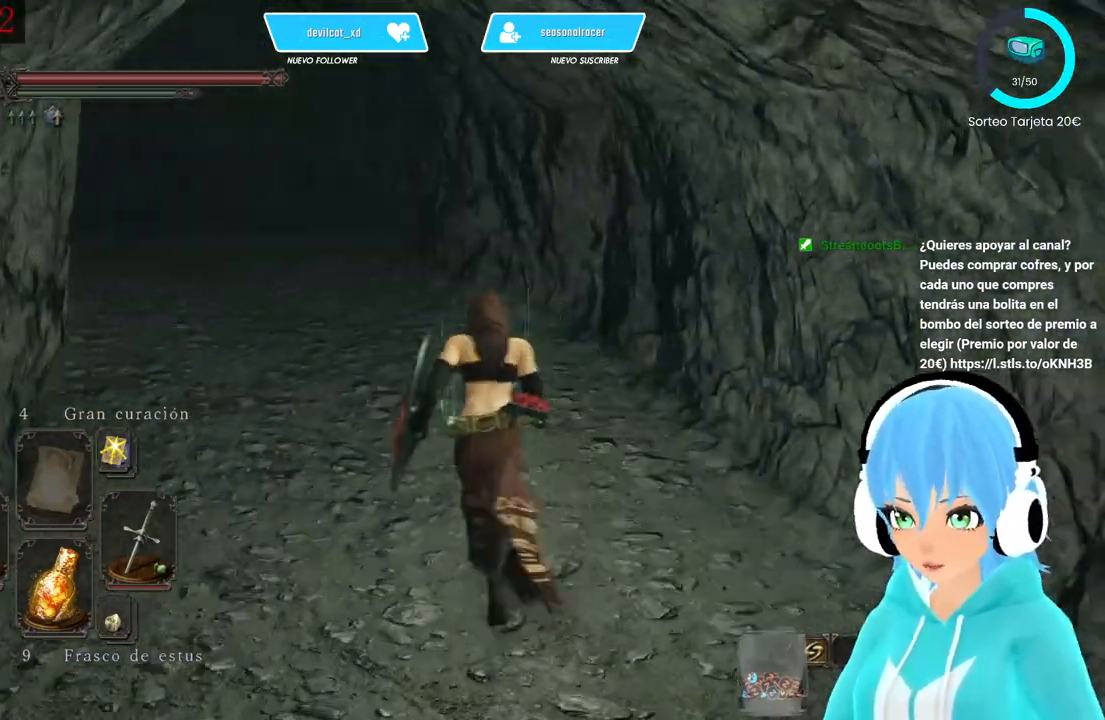
{"buttons": [], "left_stick": "up", "right_stick": "center", "events": [[333, "right_stick", "center"]]}
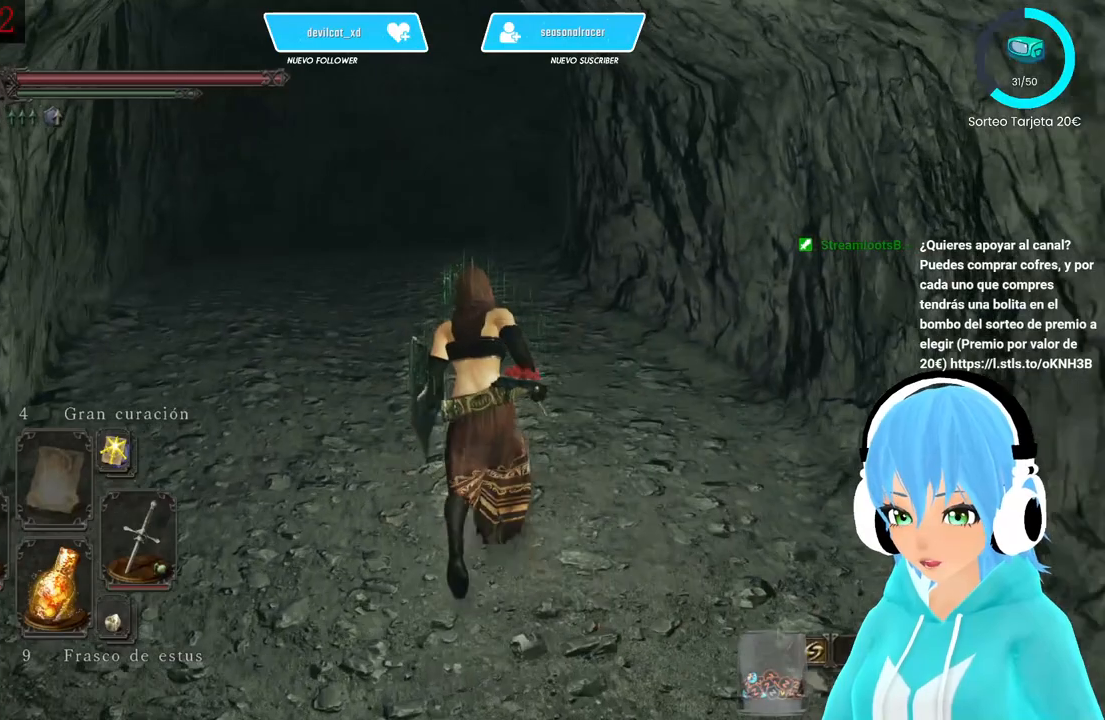
{"buttons": [], "left_stick": "up", "right_stick": "center", "events": [[333, "right_stick", "down"], [417, "right_stick", "center"]]}
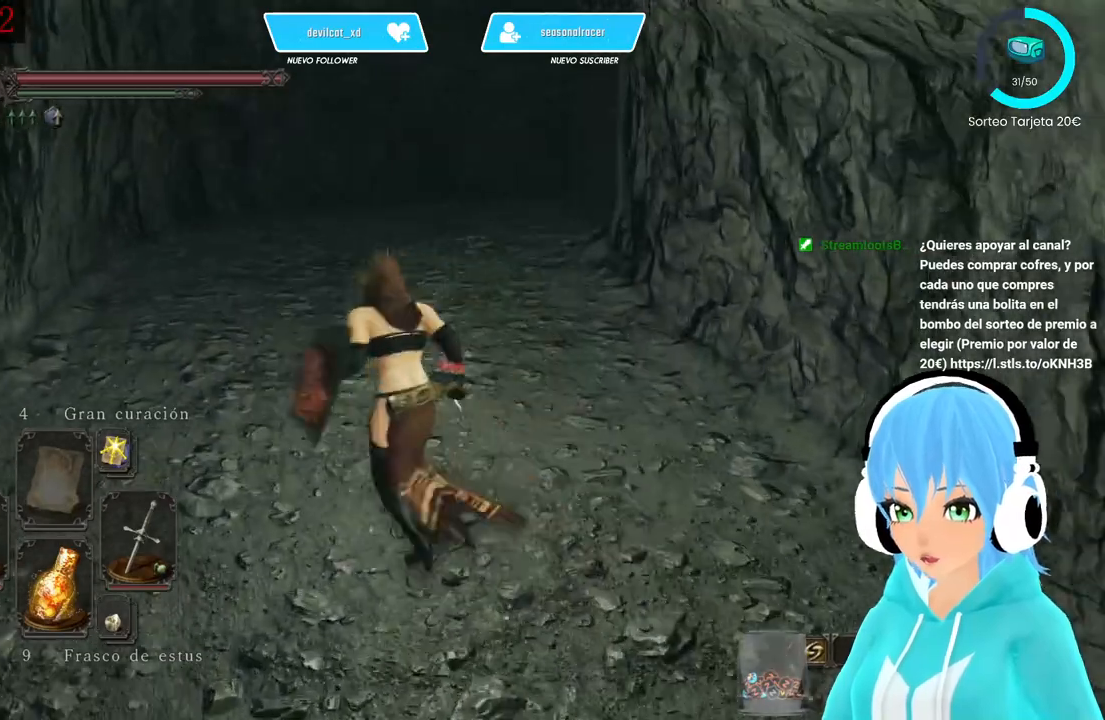
{"buttons": ["B"], "left_stick": "up", "right_stick": "center", "events": [[83, "B", "down"]]}
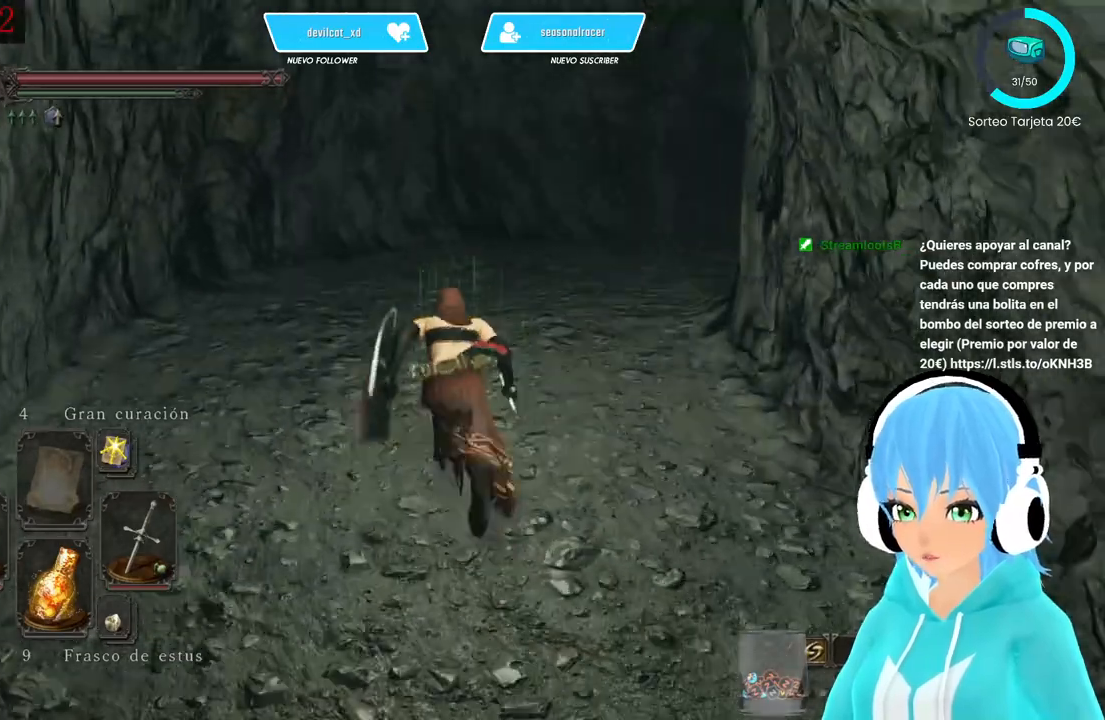
{"buttons": ["B"], "left_stick": "up", "right_stick": "center", "events": []}
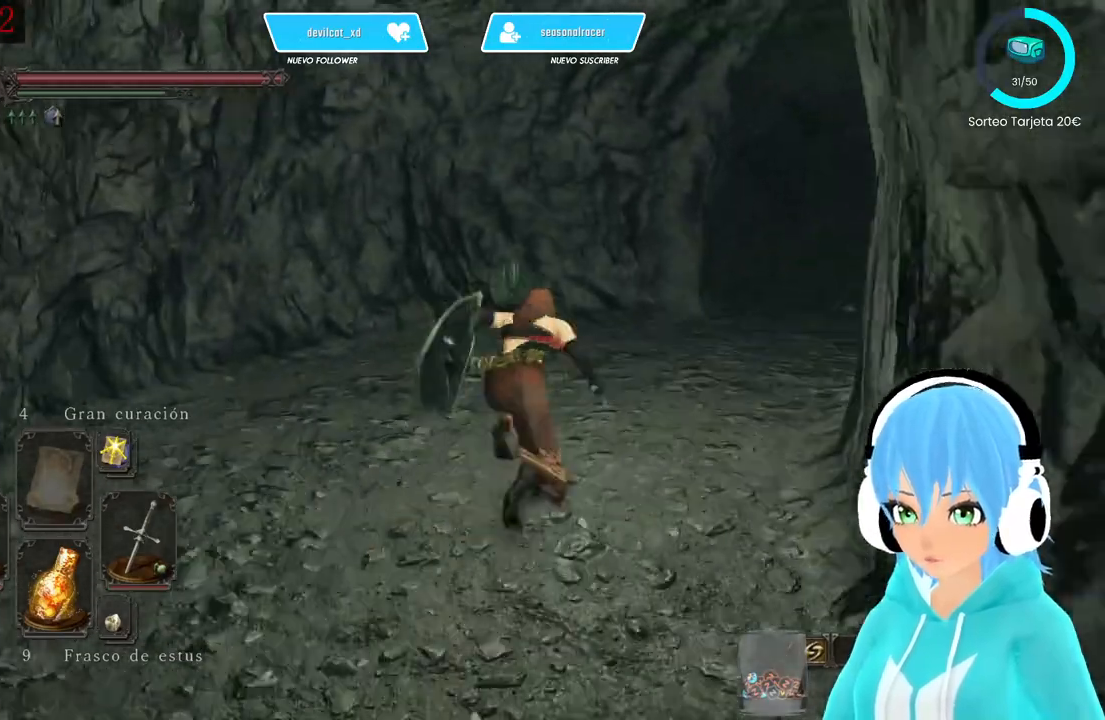
{"buttons": [], "left_stick": "up", "right_stick": "center", "events": [[167, "B", "up"], [417, "right_stick", "down-right"], [500, "right_stick", "center"]]}
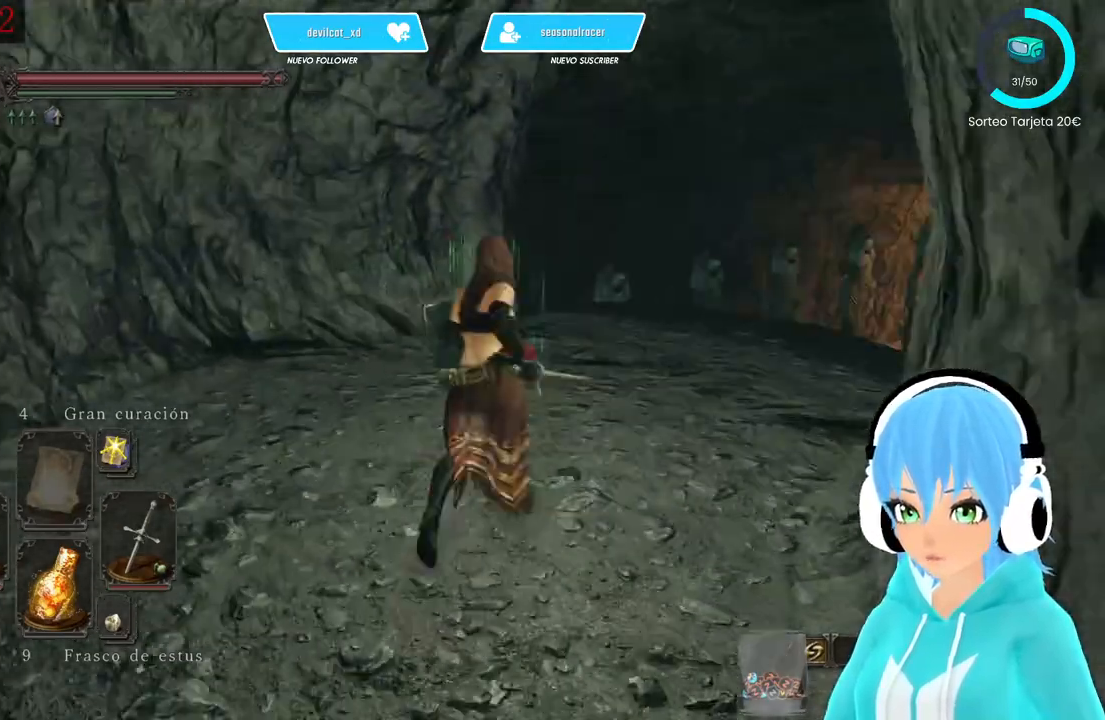
{"buttons": [], "left_stick": "up", "right_stick": "down-right", "events": [[333, "right_stick", "down-right"]]}
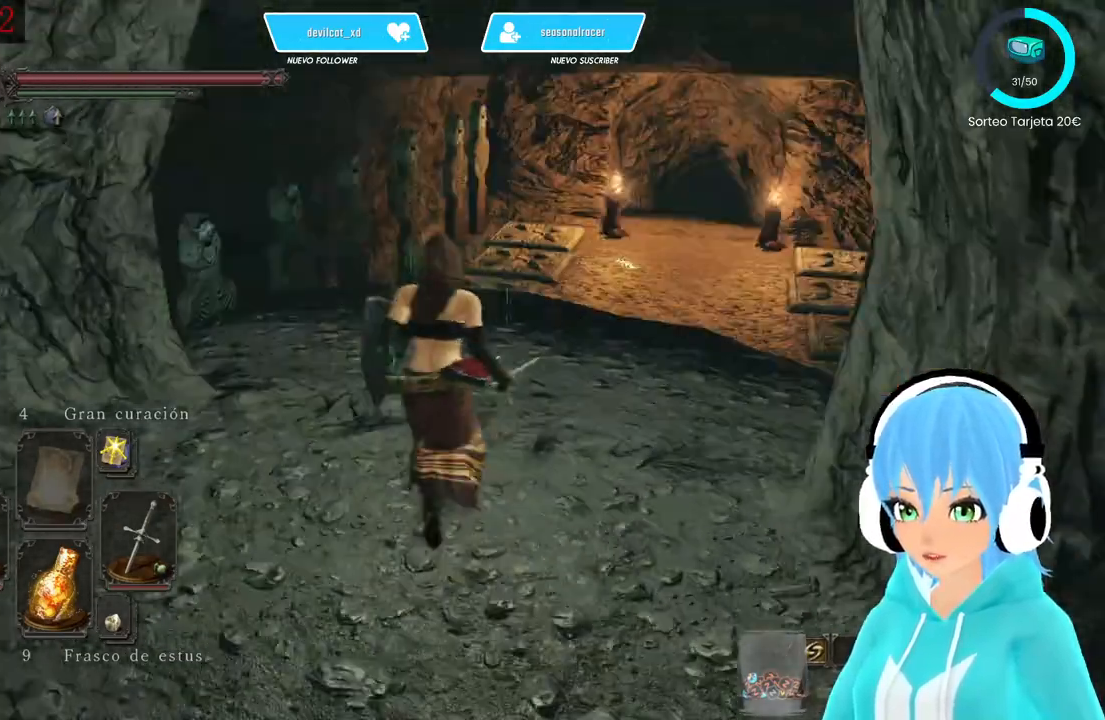
{"buttons": [], "left_stick": "up", "right_stick": "center", "events": [[83, "right_stick", "center"]]}
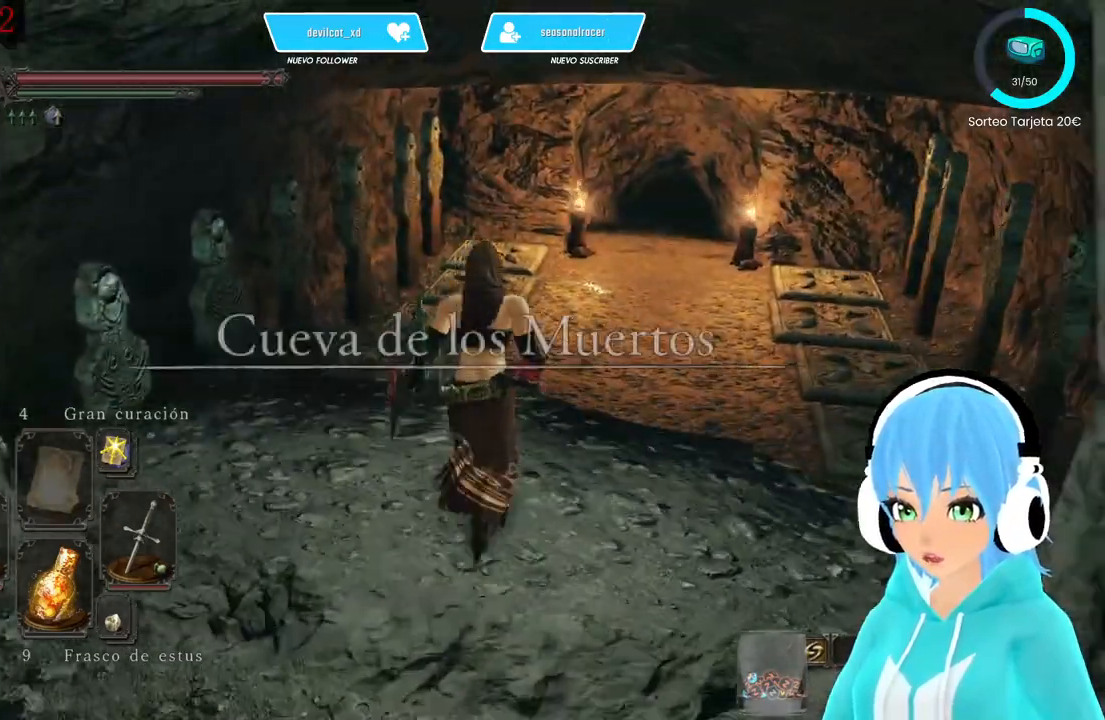
{"buttons": [], "left_stick": "center", "right_stick": "center", "events": [[167, "right_stick", "right"], [250, "right_stick", "center"], [333, "left_stick", "center"]]}
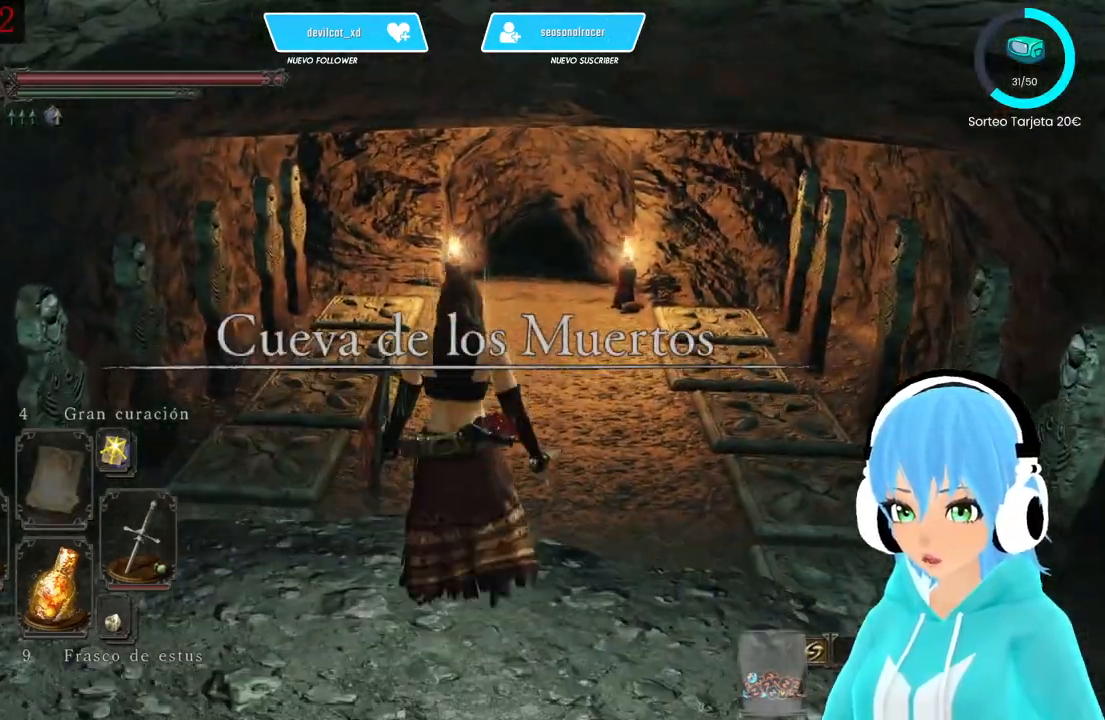
{"buttons": [], "left_stick": "center", "right_stick": "center", "events": [[167, "right_stick", "down"], [333, "right_stick", "center"]]}
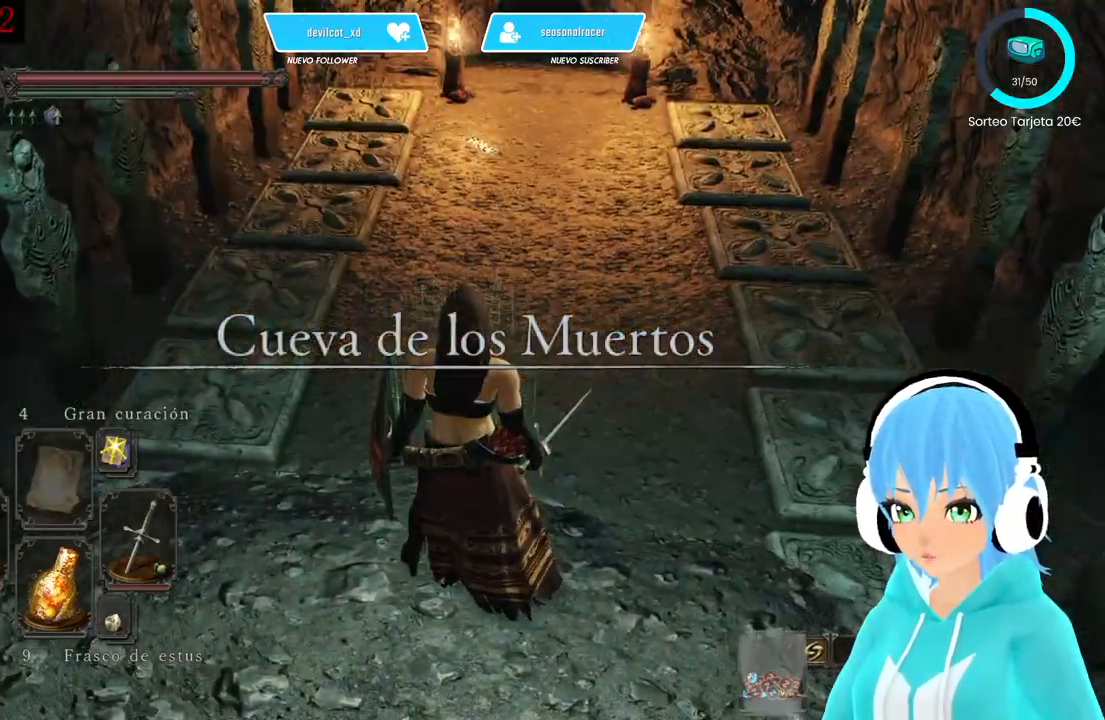
{"buttons": [], "left_stick": "up", "right_stick": "center", "events": [[83, "right_stick", "up-right"], [167, "right_stick", "center"], [333, "B", "down"], [333, "left_stick", "up"], [417, "B", "up"]]}
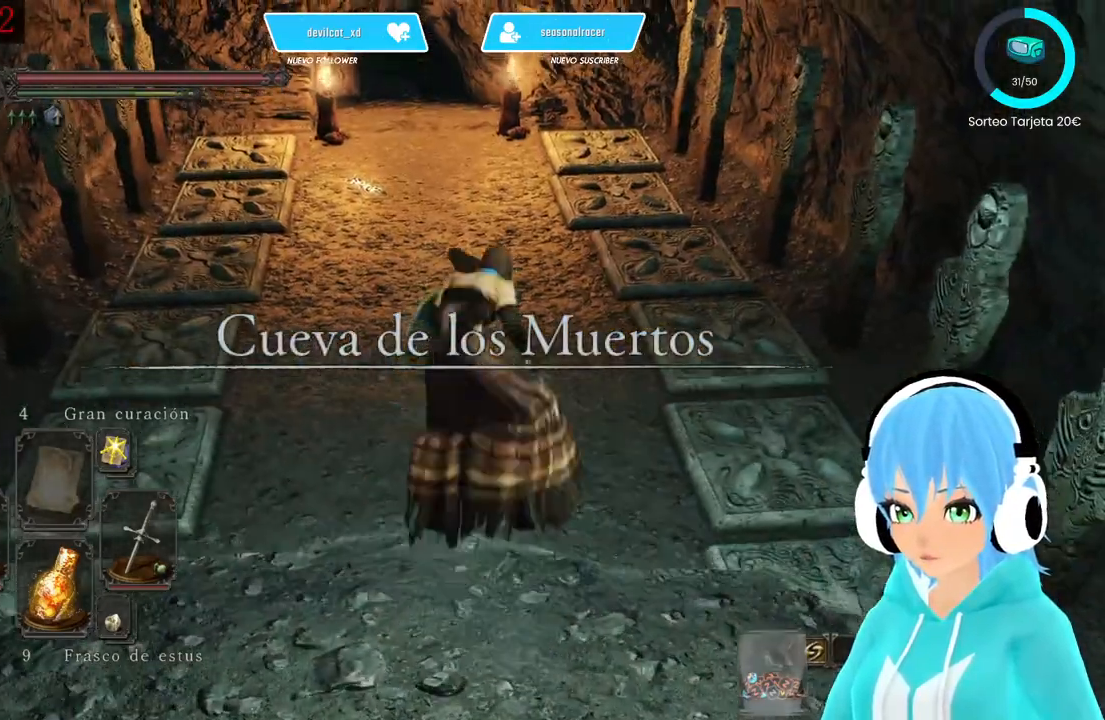
{"buttons": [], "left_stick": "center", "right_stick": "up", "events": [[167, "left_stick", "center"], [500, "right_stick", "up"]]}
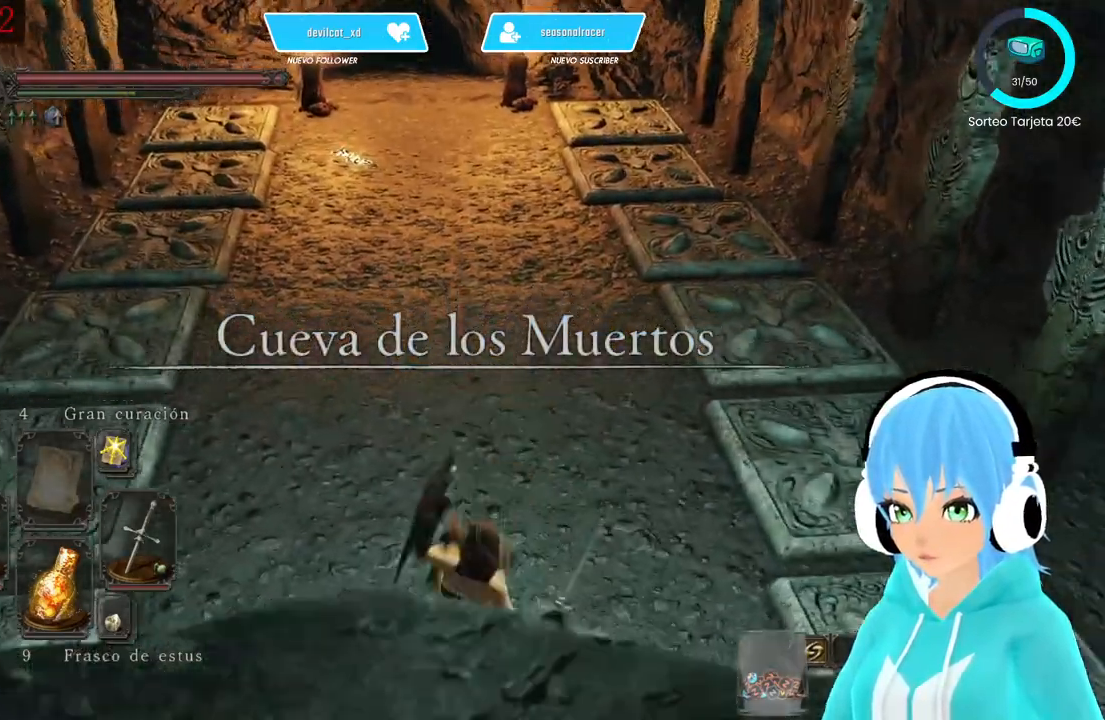
{"buttons": [], "left_stick": "up", "right_stick": "center", "events": [[250, "right_stick", "center"], [333, "left_stick", "up"]]}
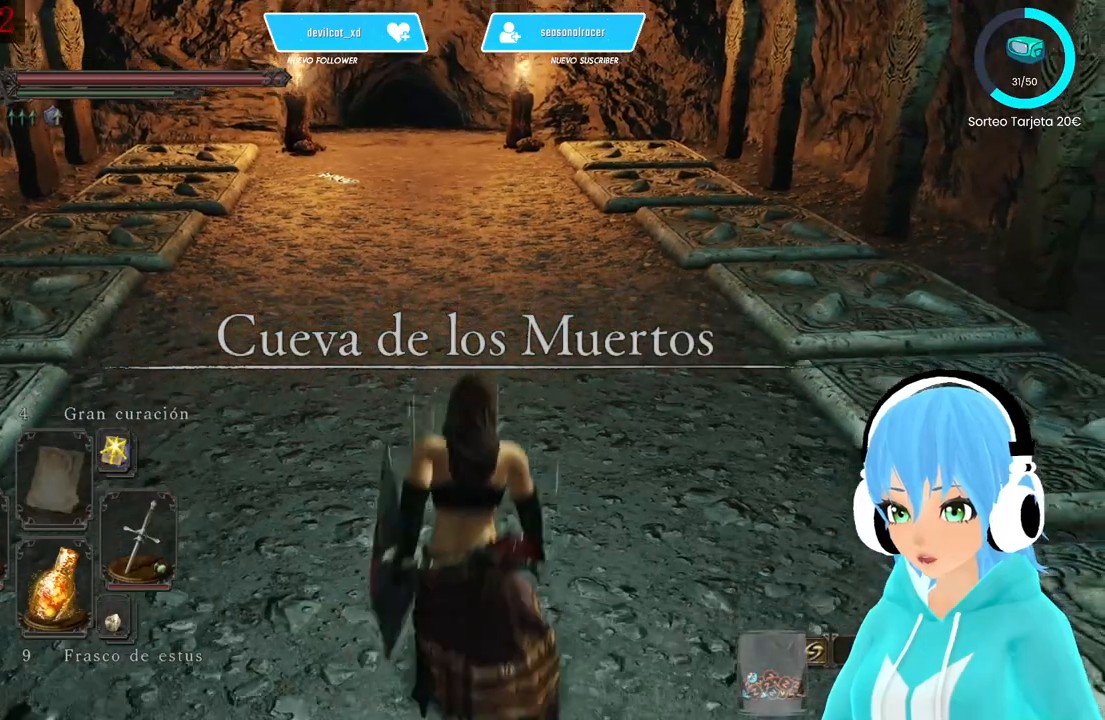
{"buttons": [], "left_stick": "up", "right_stick": "center", "events": [[83, "DPAD_DOWN", "down"], [167, "DPAD_DOWN", "up"], [250, "DPAD_DOWN", "down"], [333, "DPAD_DOWN", "up"], [417, "DPAD_DOWN", "down"], [500, "DPAD_DOWN", "up"]]}
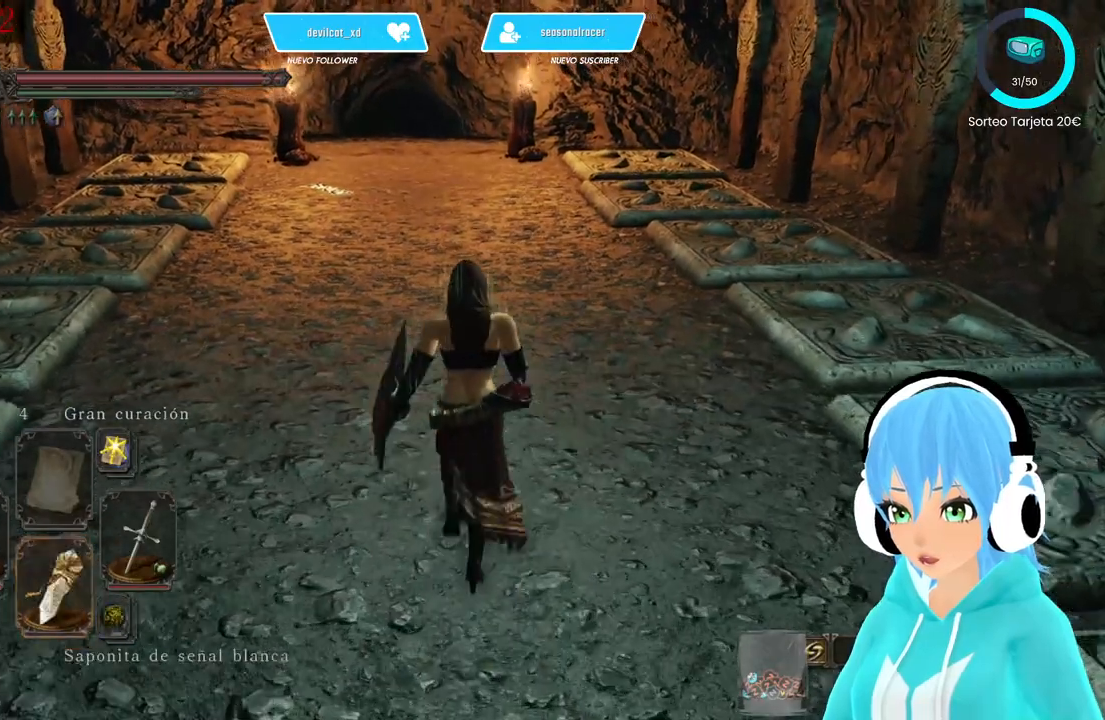
{"buttons": [], "left_stick": "up", "right_stick": "center", "events": []}
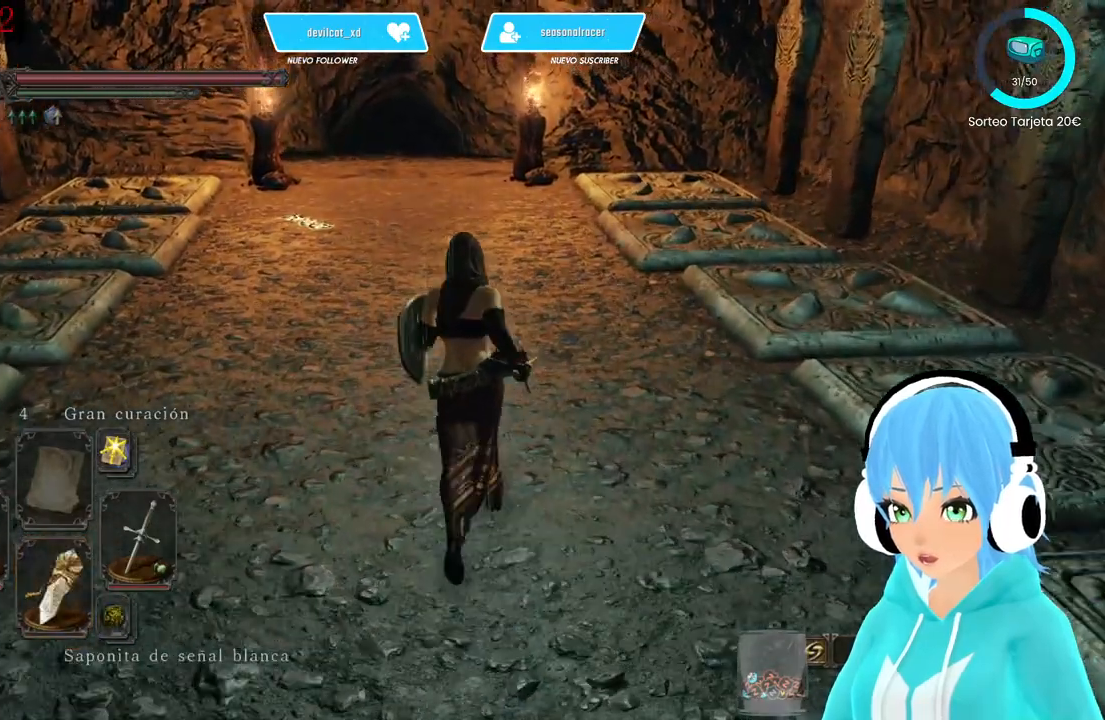
{"buttons": [], "left_stick": "up", "right_stick": "center", "events": []}
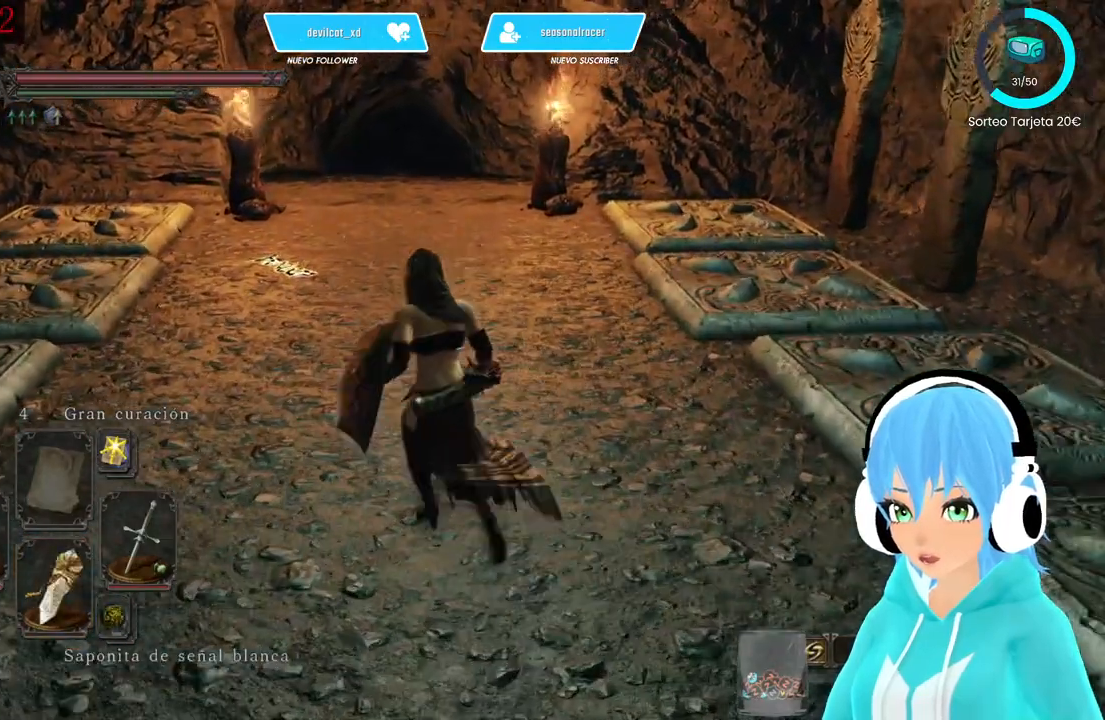
{"buttons": [], "left_stick": "up", "right_stick": "left", "events": [[500, "right_stick", "left"]]}
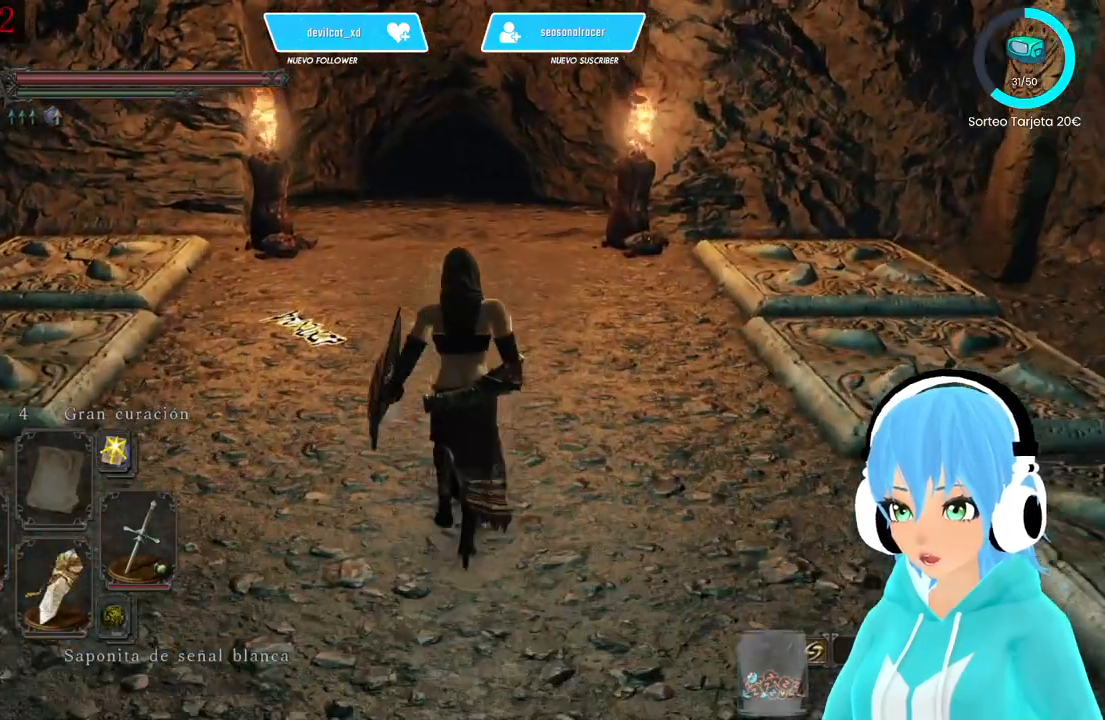
{"buttons": [], "left_stick": "center", "right_stick": "left", "events": [[83, "left_stick", "center"]]}